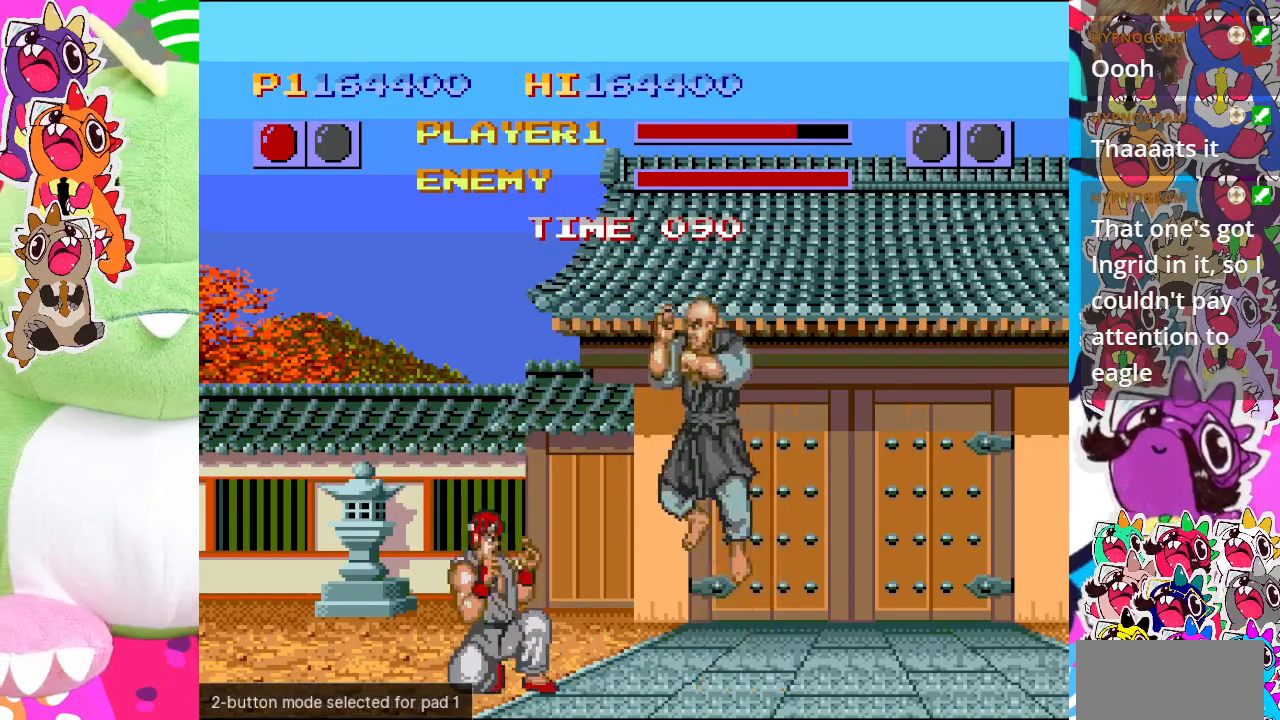
Gameplay with a controller (PlayStation layout); each line is a JSON object with the inputs held at the frame after it. "events" lists button and stick changes between this image and that frame as [ms after this image, input, new state], when the widget could be followed in between. Not read: L3 R3 right_stick.
{"buttons": ["CROSS", "DPAD_LEFT"], "left_stick": "center", "events": [[17, "CROSS", "down"], [67, "CROSS", "up"], [117, "L2", "up"], [167, "CROSS", "down"], [233, "CROSS", "up"], [300, "CROSS", "down"], [300, "DPAD_DOWN", "up"], [400, "CROSS", "up"], [500, "CROSS", "down"]]}
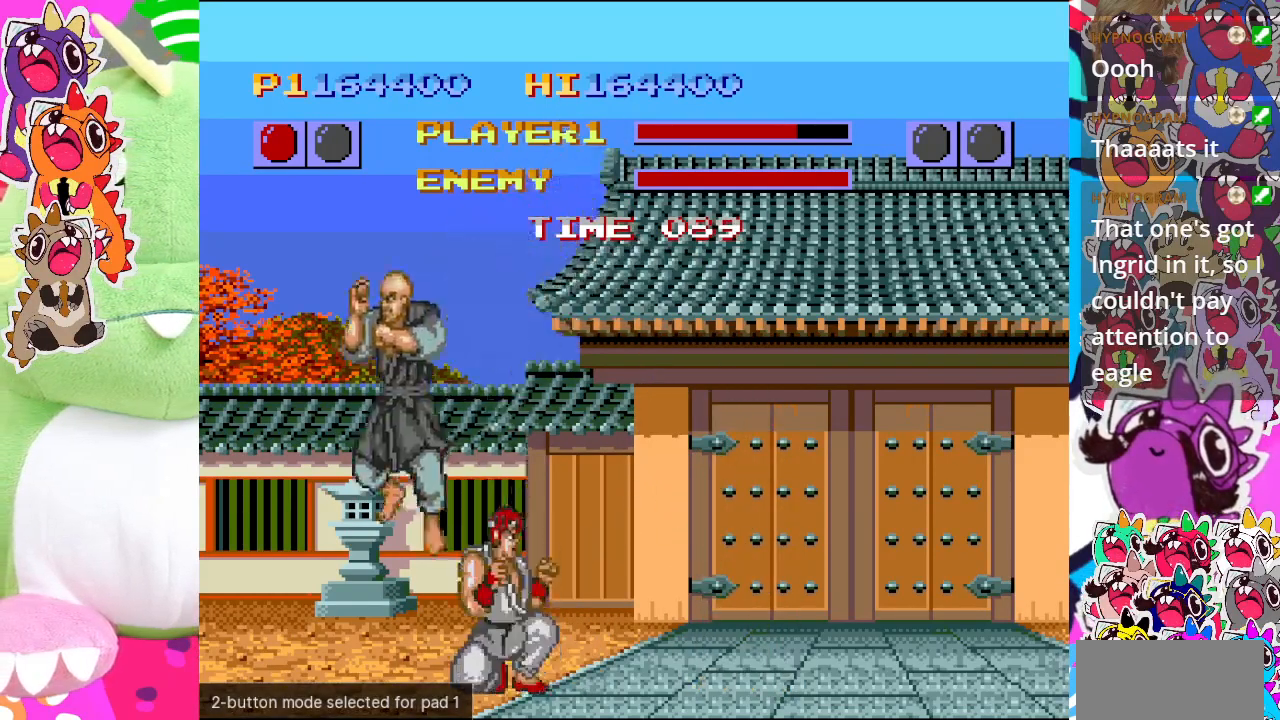
{"buttons": ["CROSS", "DPAD_DOWN"], "left_stick": "center", "events": [[67, "CROSS", "up"], [117, "CROSS", "down"], [150, "DPAD_DOWN", "down"], [150, "DPAD_LEFT", "up"], [200, "CROSS", "up"], [283, "CROSS", "down"], [300, "DPAD_DOWN", "up"], [300, "DPAD_LEFT", "down"], [350, "CROSS", "up"], [450, "CROSS", "down"], [500, "DPAD_DOWN", "down"], [500, "DPAD_LEFT", "up"]]}
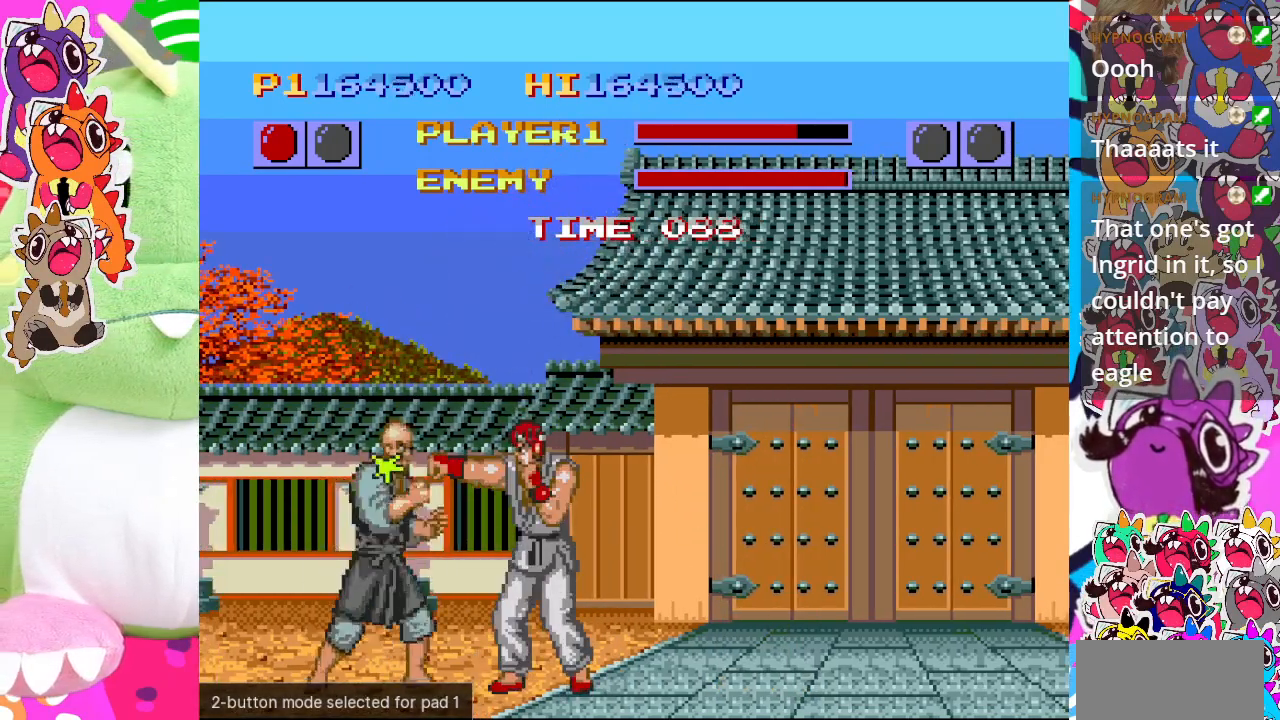
{"buttons": ["CROSS", "DPAD_LEFT"], "left_stick": "center", "events": [[17, "CROSS", "up"], [117, "CROSS", "down"], [150, "DPAD_LEFT", "down"], [167, "DPAD_DOWN", "up"], [200, "CROSS", "up"], [267, "CROSS", "down"], [317, "DPAD_DOWN", "down"], [317, "DPAD_LEFT", "up"], [350, "CROSS", "up"], [417, "CROSS", "down"], [433, "DPAD_LEFT", "down"], [450, "DPAD_DOWN", "up"]]}
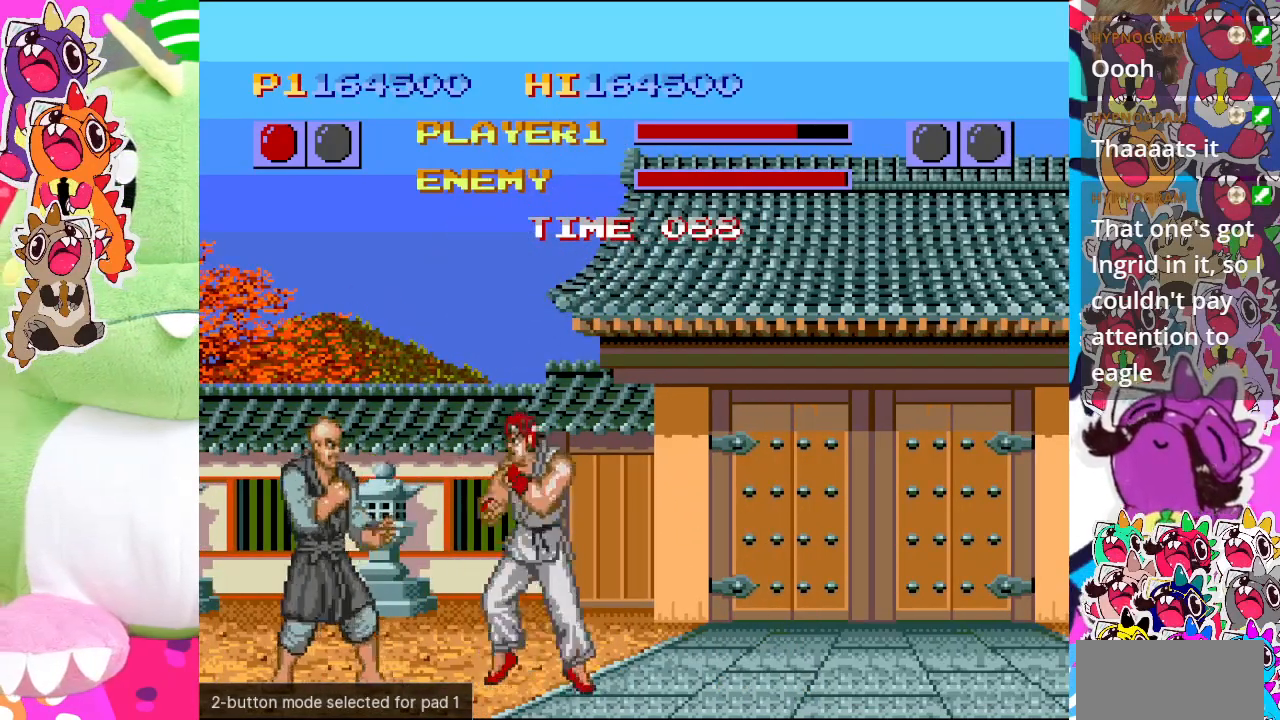
{"buttons": ["CROSS", "DPAD_LEFT"], "left_stick": "center", "events": [[33, "CROSS", "up"], [67, "DPAD_DOWN", "down"], [67, "DPAD_LEFT", "up"], [100, "CROSS", "down"], [200, "CROSS", "up"], [233, "DPAD_DOWN", "up"], [233, "DPAD_LEFT", "down"], [300, "CROSS", "down"], [367, "CROSS", "up"], [367, "DPAD_DOWN", "down"], [367, "DPAD_LEFT", "up"], [450, "CROSS", "down"], [467, "DPAD_LEFT", "down"], [500, "DPAD_DOWN", "up"]]}
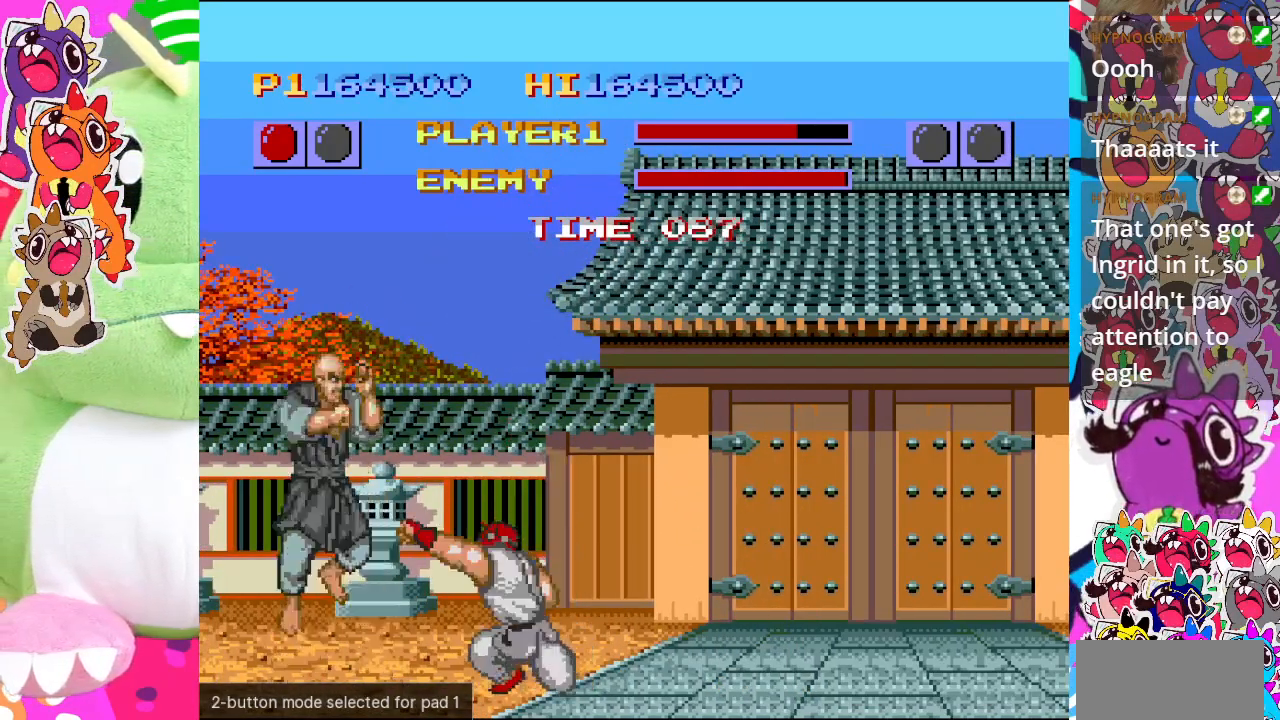
{"buttons": ["DPAD_DOWN"], "left_stick": "center", "events": [[33, "CROSS", "up"], [83, "CROSS", "down"], [167, "CROSS", "up"], [267, "CROSS", "down"], [383, "CROSS", "up"], [383, "DPAD_LEFT", "up"], [483, "DPAD_DOWN", "down"]]}
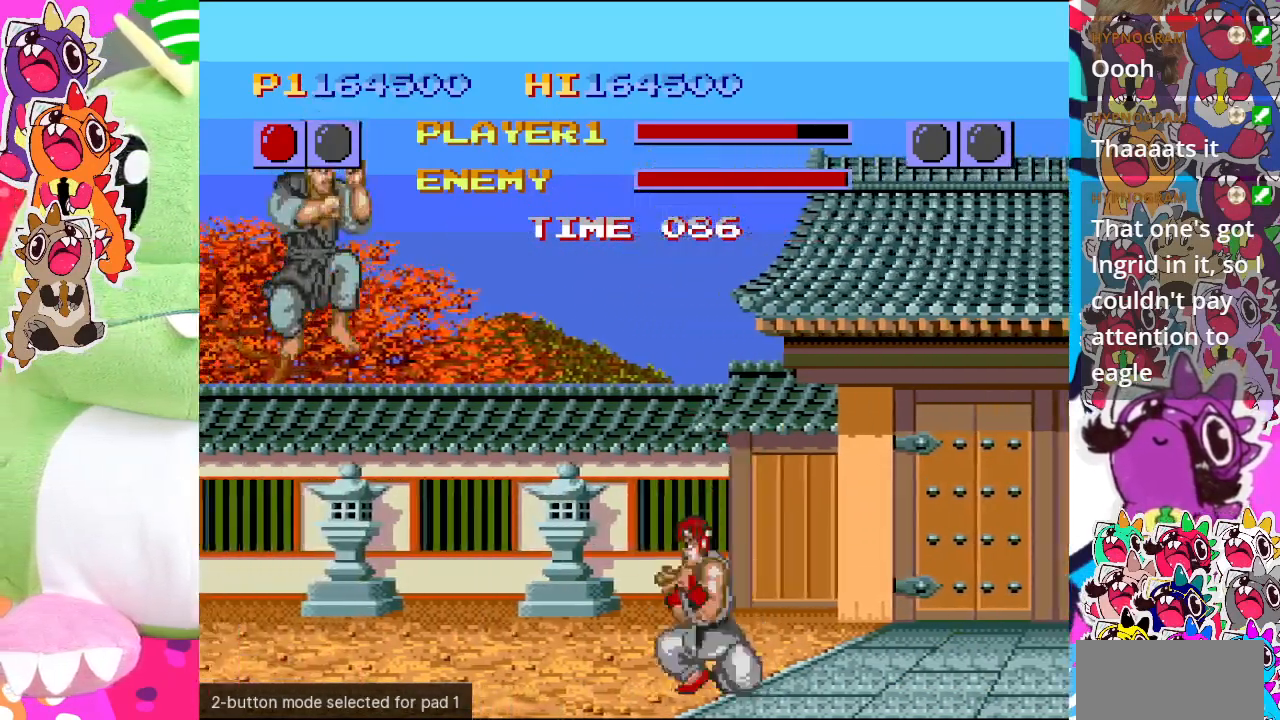
{"buttons": ["DPAD_LEFT"], "left_stick": "center", "events": [[33, "DPAD_LEFT", "down"], [67, "DPAD_DOWN", "up"], [200, "DPAD_DOWN", "down"], [233, "DPAD_LEFT", "up"], [300, "CROSS", "down"], [317, "CROSS", "up"], [383, "DPAD_LEFT", "down"], [400, "DPAD_DOWN", "up"], [417, "CROSS", "down"], [483, "CROSS", "up"]]}
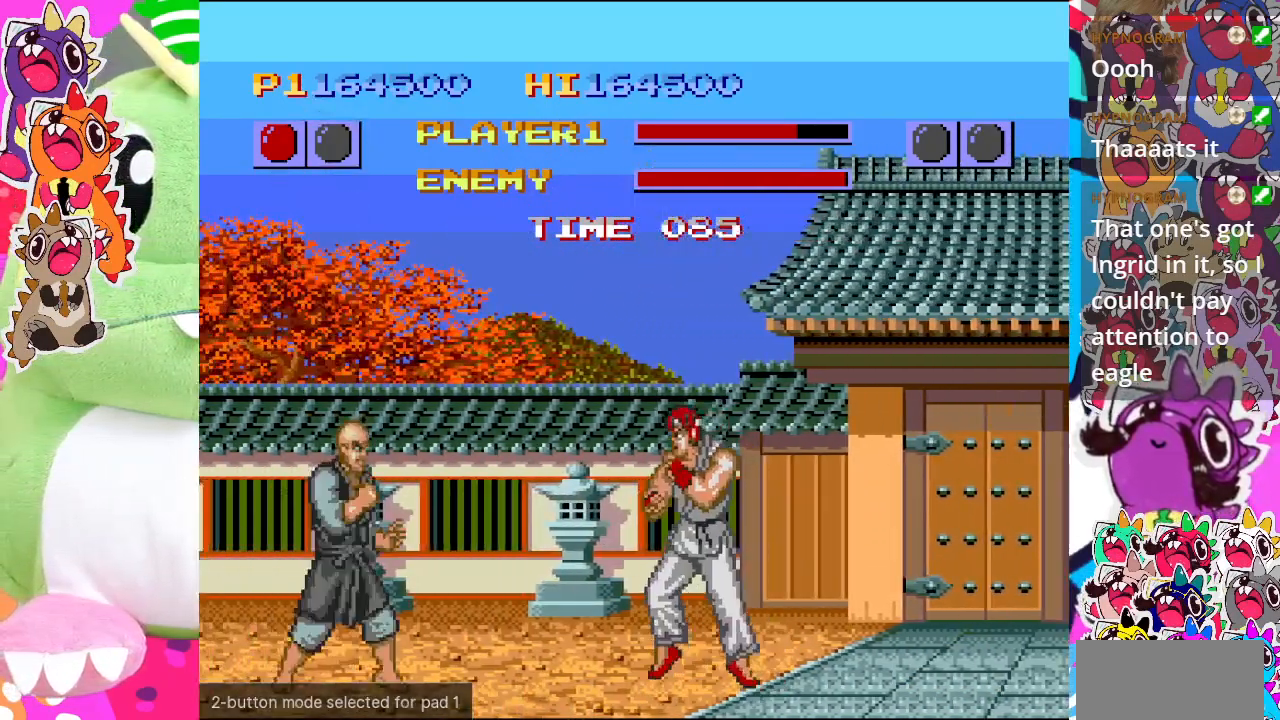
{"buttons": ["CROSS", "DPAD_LEFT"], "left_stick": "center", "events": [[17, "DPAD_LEFT", "up"], [50, "DPAD_DOWN", "down"], [67, "CROSS", "down"], [133, "CROSS", "up"], [167, "DPAD_DOWN", "up"], [167, "DPAD_LEFT", "down"], [183, "CROSS", "down"], [333, "DPAD_DOWN", "down"], [333, "DPAD_LEFT", "up"], [383, "CROSS", "up"], [433, "DPAD_LEFT", "down"], [450, "DPAD_DOWN", "up"], [500, "CROSS", "down"]]}
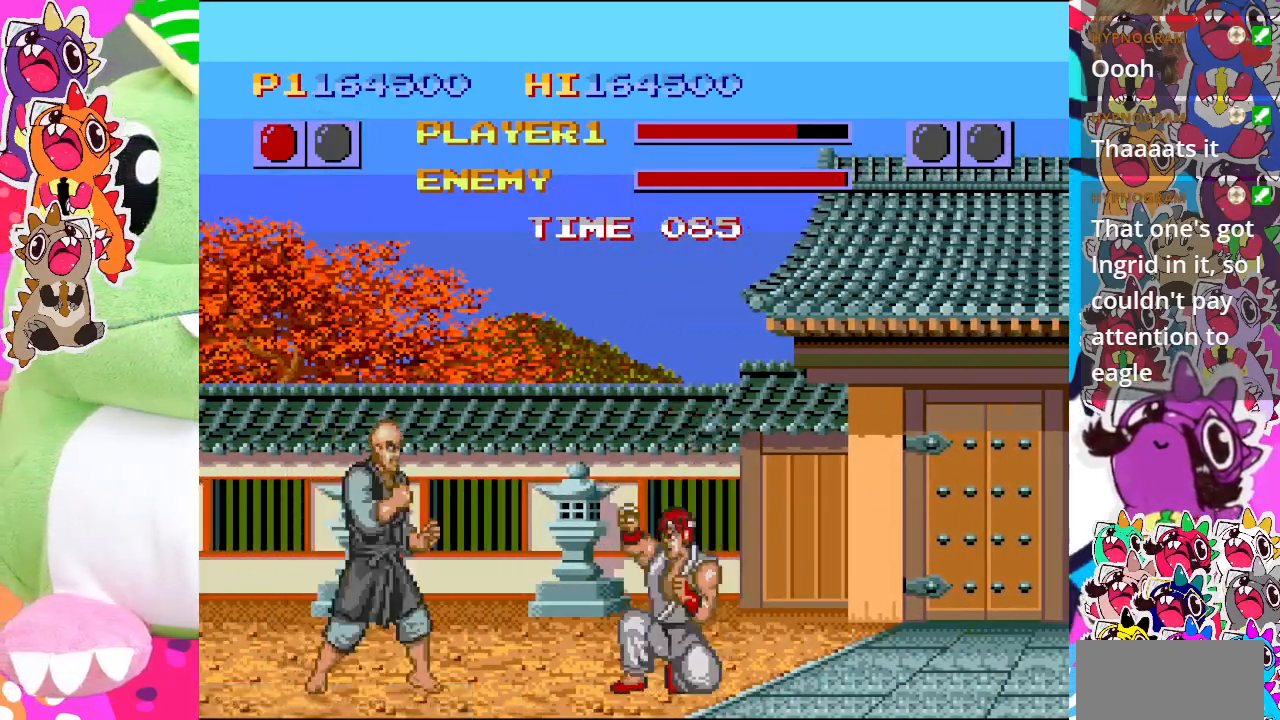
{"buttons": ["DPAD_LEFT"], "left_stick": "center", "events": [[50, "CROSS", "up"], [67, "DPAD_DOWN", "down"], [67, "DPAD_LEFT", "up"], [117, "CROSS", "down"], [183, "DPAD_LEFT", "down"], [200, "DPAD_DOWN", "up"], [217, "CROSS", "up"], [283, "CROSS", "down"], [350, "DPAD_LEFT", "up"], [367, "CROSS", "up"], [417, "CROSS", "down"], [417, "DPAD_DOWN", "down"], [450, "CROSS", "up"], [467, "DPAD_DOWN", "up"], [467, "DPAD_LEFT", "down"]]}
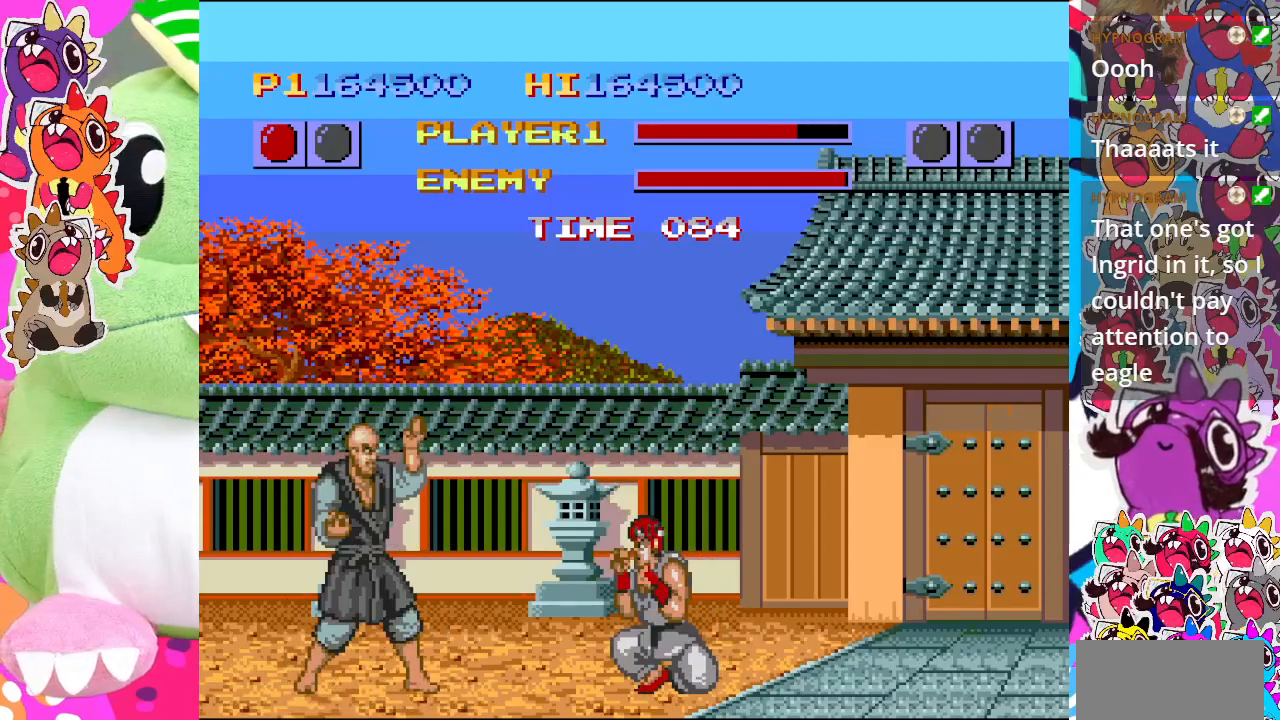
{"buttons": ["DPAD_DOWN", "DPAD_LEFT"], "left_stick": "center", "events": [[17, "CROSS", "down"], [67, "CROSS", "up"], [100, "DPAD_LEFT", "up"], [150, "CROSS", "down"], [150, "DPAD_DOWN", "down"], [217, "CROSS", "up"], [233, "DPAD_LEFT", "down"], [250, "DPAD_DOWN", "up"], [267, "CROSS", "down"], [317, "CROSS", "up"], [383, "CROSS", "down"], [383, "DPAD_DOWN", "down"], [383, "DPAD_LEFT", "up"], [433, "CROSS", "up"], [483, "DPAD_LEFT", "down"]]}
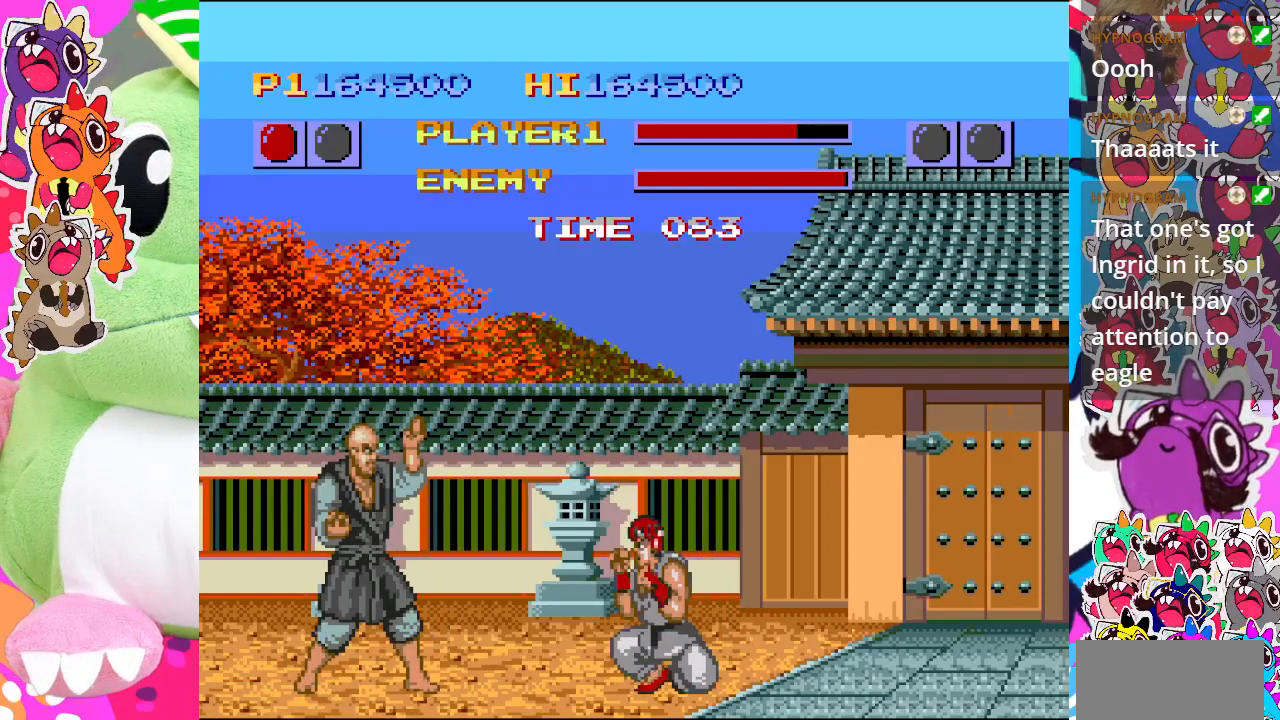
{"buttons": ["DPAD_LEFT"], "left_stick": "center", "events": [[33, "CROSS", "down"], [33, "DPAD_DOWN", "up"], [83, "CROSS", "up"], [133, "CROSS", "down"], [133, "DPAD_DOWN", "down"], [133, "DPAD_LEFT", "up"], [183, "CROSS", "up"], [250, "CROSS", "down"], [250, "DPAD_LEFT", "down"], [267, "DPAD_DOWN", "up"], [300, "CROSS", "up"], [367, "CROSS", "down"], [400, "DPAD_DOWN", "down"], [400, "DPAD_LEFT", "up"], [483, "CROSS", "up"], [483, "DPAD_LEFT", "down"], [500, "DPAD_DOWN", "up"]]}
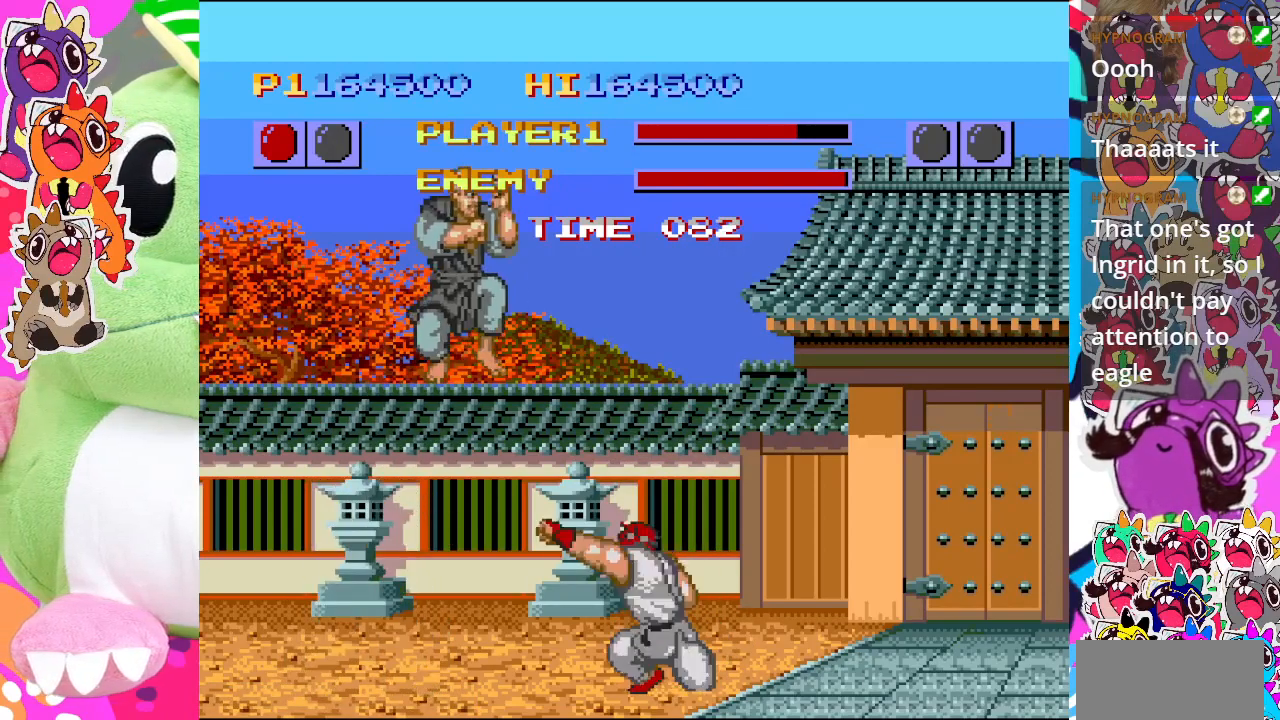
{"buttons": ["DPAD_RIGHT"], "left_stick": "center", "events": [[83, "CROSS", "down"], [133, "CROSS", "up"], [150, "DPAD_LEFT", "up"], [167, "DPAD_DOWN", "down"], [200, "CROSS", "down"], [250, "CROSS", "up"], [283, "DPAD_DOWN", "up"], [283, "DPAD_RIGHT", "down"], [417, "CROSS", "down"], [483, "CROSS", "up"]]}
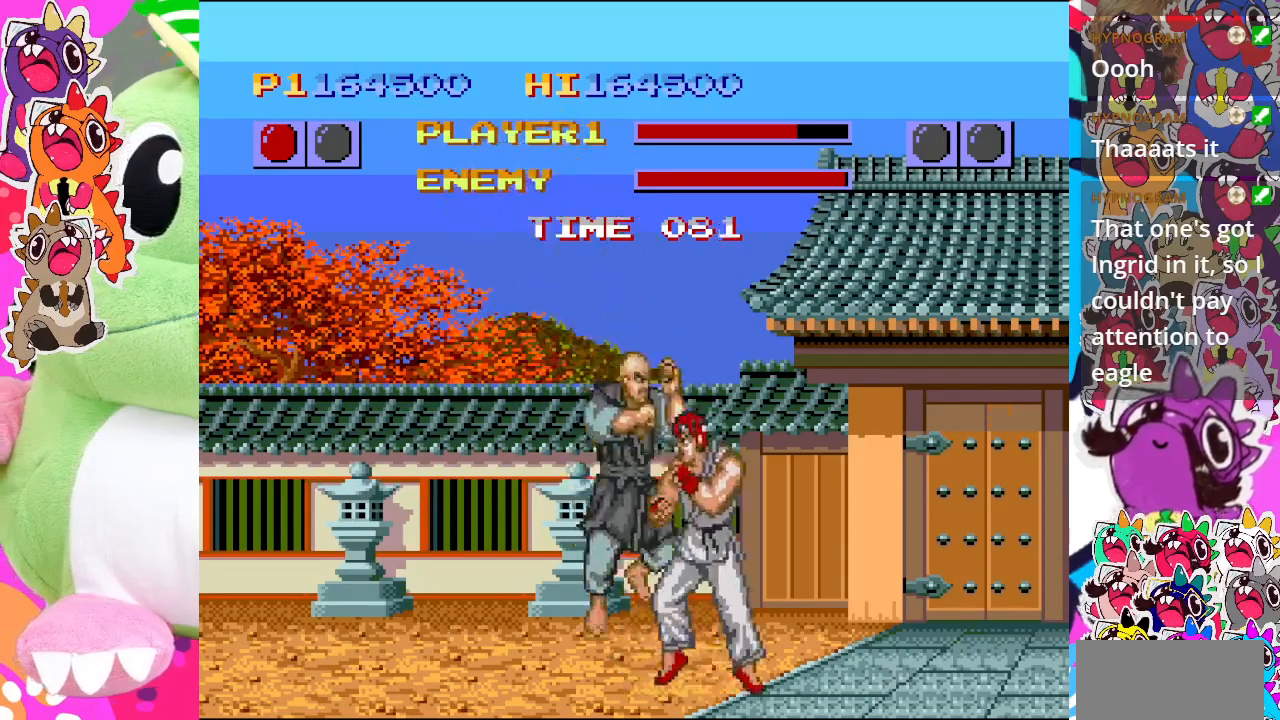
{"buttons": ["DPAD_LEFT"], "left_stick": "center", "events": [[33, "CROSS", "down"], [117, "CROSS", "up"], [167, "CROSS", "down"], [233, "CROSS", "up"], [267, "CROSS", "down"], [333, "CROSS", "up"], [433, "CROSS", "down"], [433, "DPAD_DOWN", "down"], [467, "DPAD_RIGHT", "up"], [483, "DPAD_DOWN", "up"], [483, "DPAD_LEFT", "down"], [500, "CROSS", "up"]]}
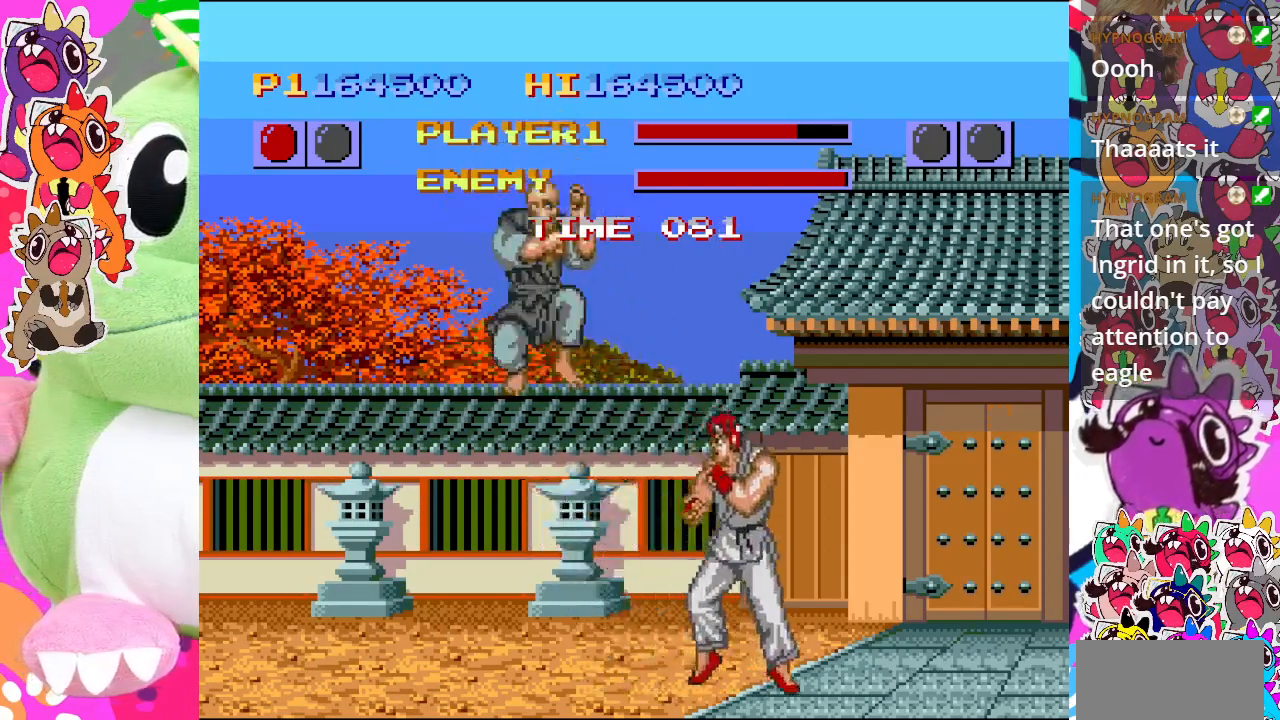
{"buttons": ["SQUARE", "DPAD_DOWN"], "left_stick": "center", "events": [[33, "CROSS", "down"], [150, "CROSS", "up"], [150, "DPAD_DOWN", "down"], [150, "DPAD_LEFT", "up"], [183, "CROSS", "down"], [267, "CROSS", "up"], [300, "DPAD_DOWN", "up"], [300, "DPAD_LEFT", "down"], [317, "CROSS", "down"], [383, "CROSS", "up"], [417, "DPAD_DOWN", "down"], [417, "DPAD_LEFT", "up"], [483, "SQUARE", "down"]]}
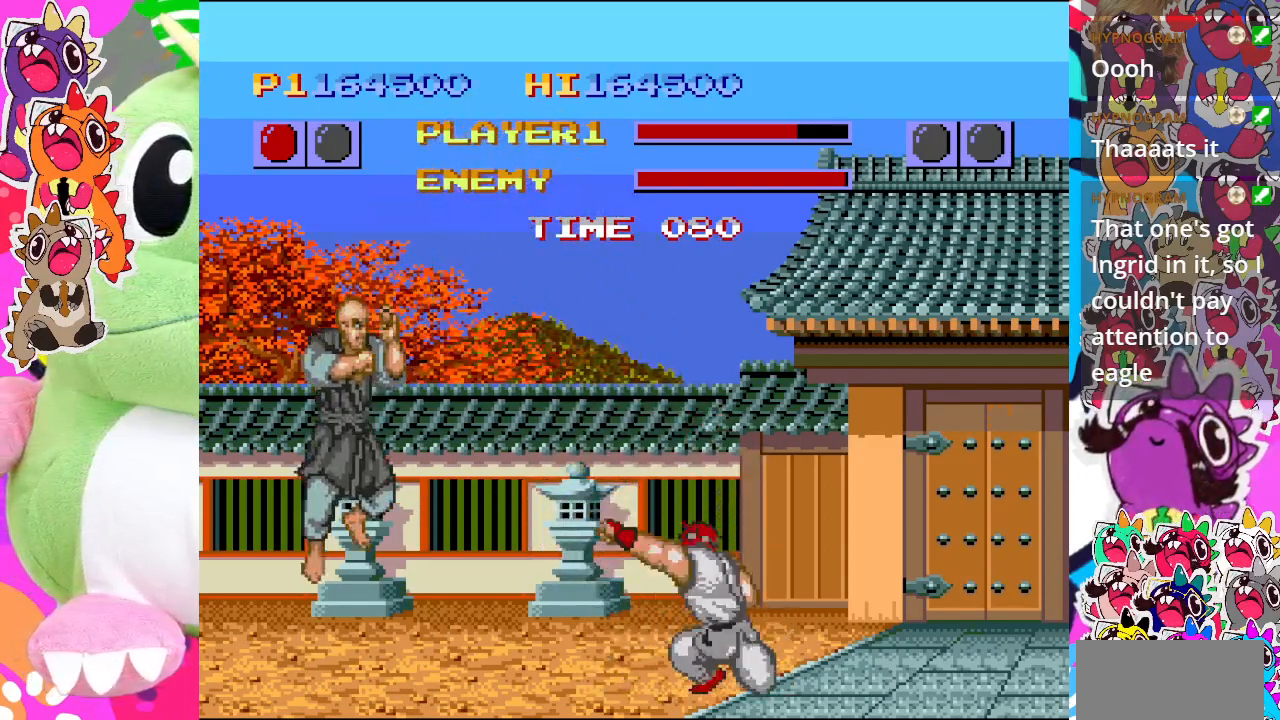
{"buttons": ["SQUARE", "DPAD_LEFT"], "left_stick": "center", "events": [[67, "DPAD_DOWN", "up"], [67, "DPAD_LEFT", "down"], [117, "SQUARE", "up"], [200, "SQUARE", "down"], [250, "DPAD_LEFT", "up"], [267, "DPAD_DOWN", "down"], [267, "SQUARE", "up"], [317, "SQUARE", "down"], [367, "DPAD_DOWN", "up"], [367, "DPAD_LEFT", "down"], [400, "SQUARE", "up"], [433, "SQUARE", "down"]]}
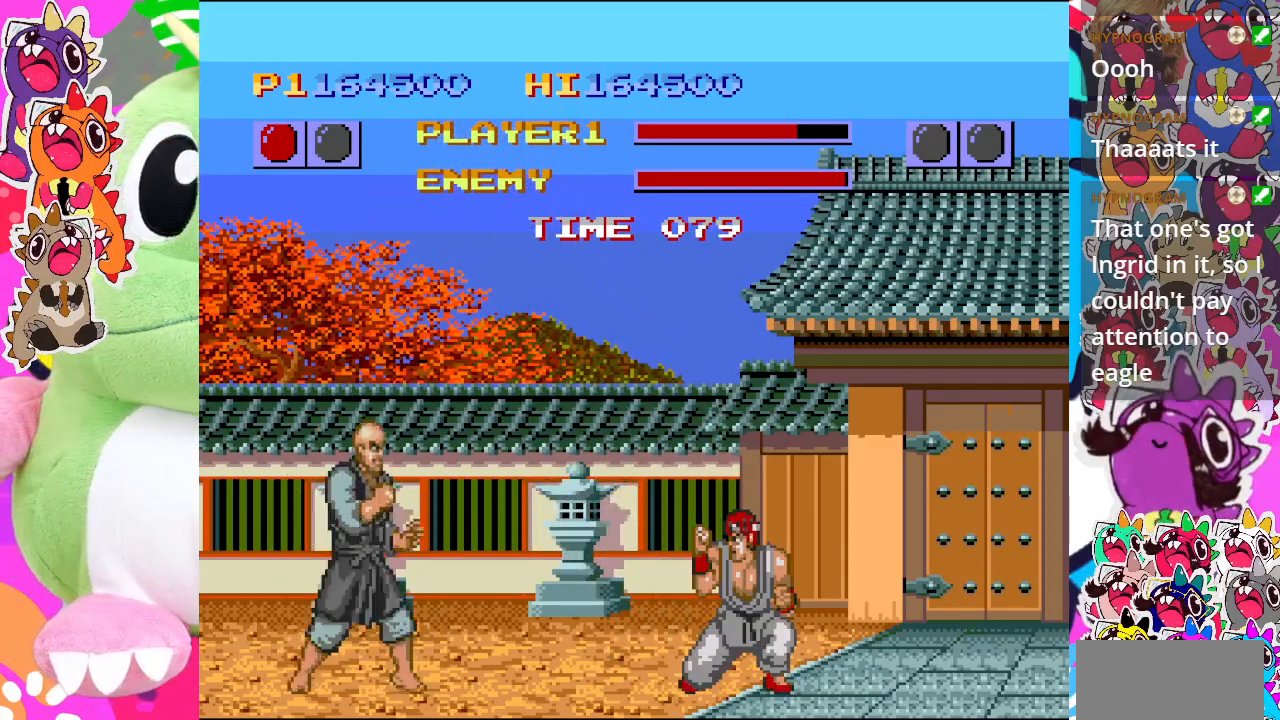
{"buttons": ["SQUARE", "DPAD_DOWN", "DPAD_LEFT"], "left_stick": "center", "events": [[50, "DPAD_LEFT", "up"], [83, "DPAD_DOWN", "down"], [150, "SQUARE", "up"], [217, "DPAD_DOWN", "up"], [217, "DPAD_LEFT", "down"], [233, "SQUARE", "down"], [317, "SQUARE", "up"], [400, "DPAD_LEFT", "up"], [417, "DPAD_DOWN", "down"], [467, "SQUARE", "down"], [500, "DPAD_LEFT", "down"]]}
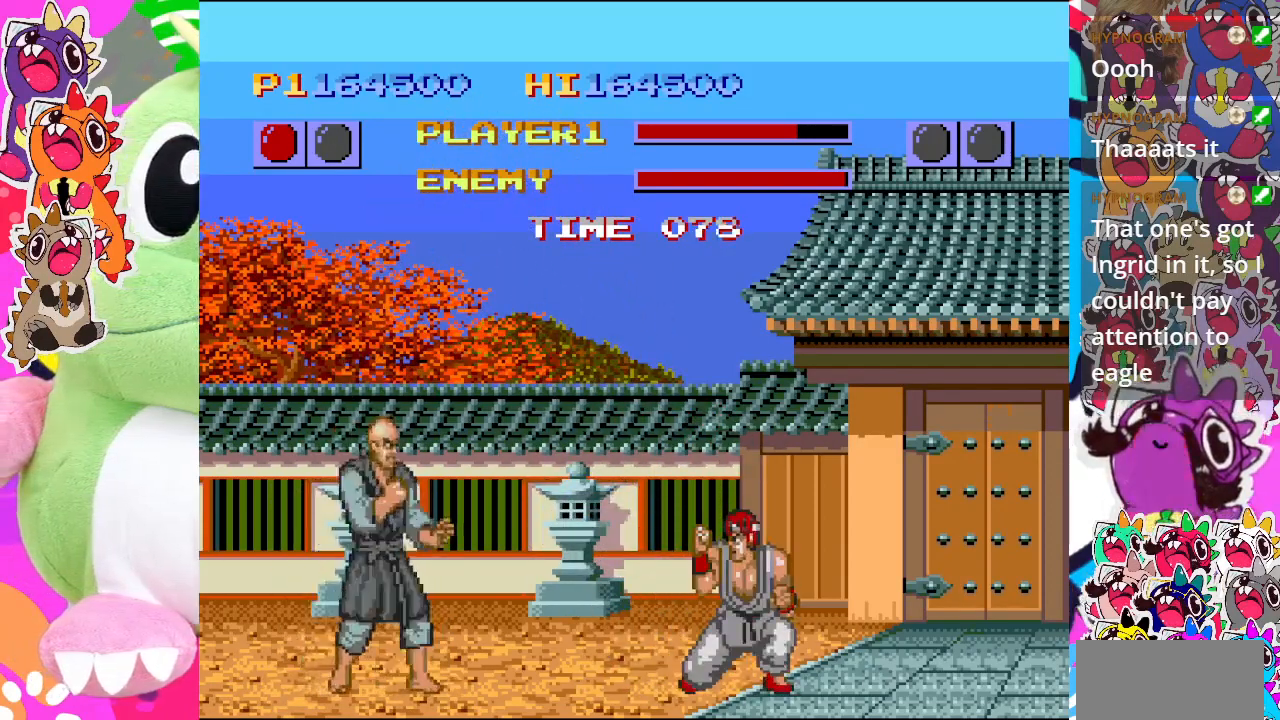
{"buttons": ["CROSS", "DPAD_LEFT"], "left_stick": "center", "events": [[17, "DPAD_DOWN", "up"], [17, "SQUARE", "up"], [117, "CROSS", "down"], [167, "DPAD_LEFT", "up"], [233, "CROSS", "up"], [267, "CROSS", "down"], [333, "DPAD_LEFT", "down"], [367, "CROSS", "up"], [433, "CROSS", "down"]]}
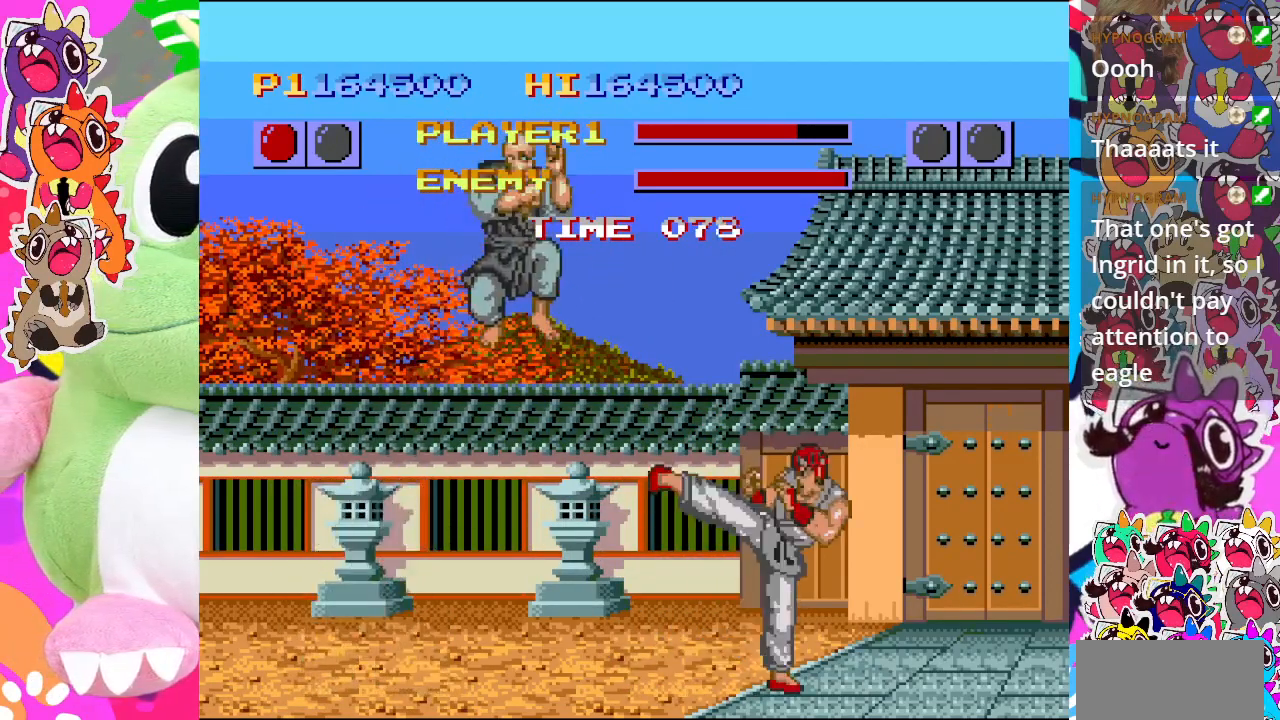
{"buttons": ["DPAD_LEFT"], "left_stick": "center", "events": [[17, "CROSS", "up"], [33, "DPAD_LEFT", "up"], [67, "CROSS", "down"], [167, "CROSS", "up"], [167, "DPAD_LEFT", "down"], [217, "CROSS", "down"], [317, "CROSS", "up"], [367, "CROSS", "down"], [467, "CROSS", "up"]]}
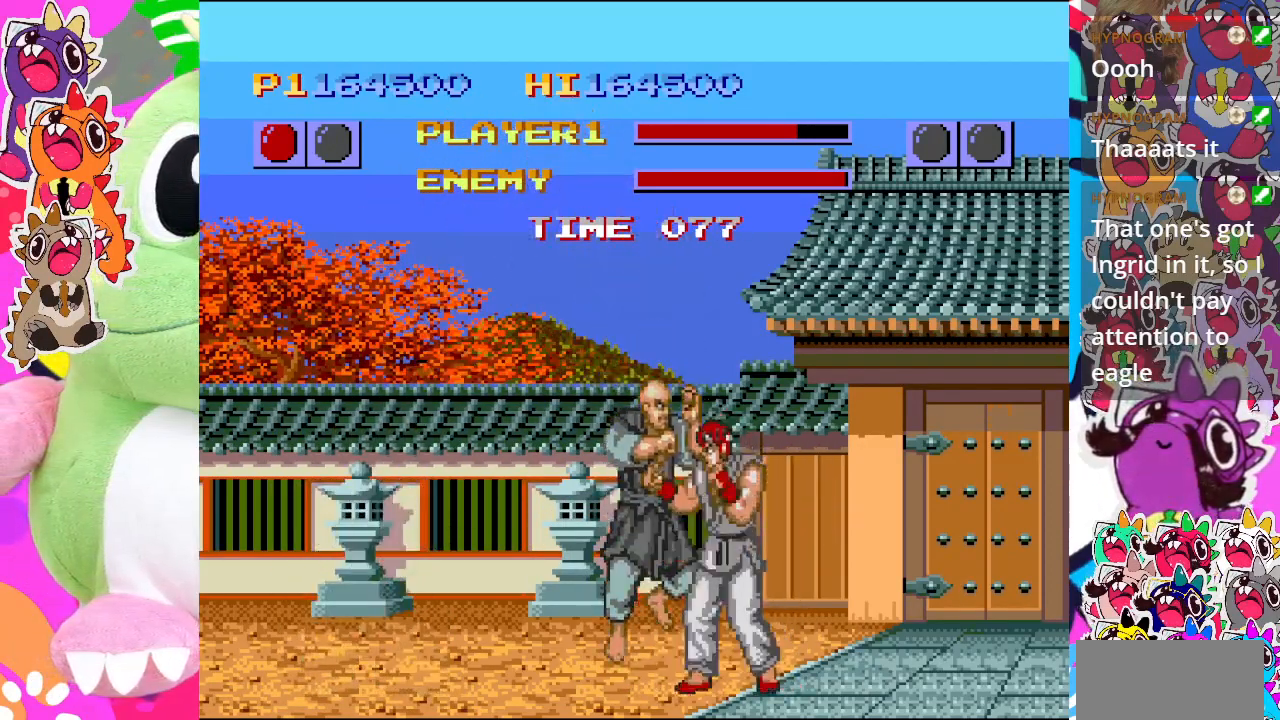
{"buttons": ["DPAD_DOWN"], "left_stick": "center", "events": [[17, "CROSS", "down"], [67, "CROSS", "up"], [150, "CROSS", "down"], [217, "CROSS", "up"], [300, "CROSS", "down"], [350, "CROSS", "up"], [417, "CROSS", "down"], [433, "DPAD_DOWN", "down"], [433, "DPAD_LEFT", "up"], [500, "CROSS", "up"]]}
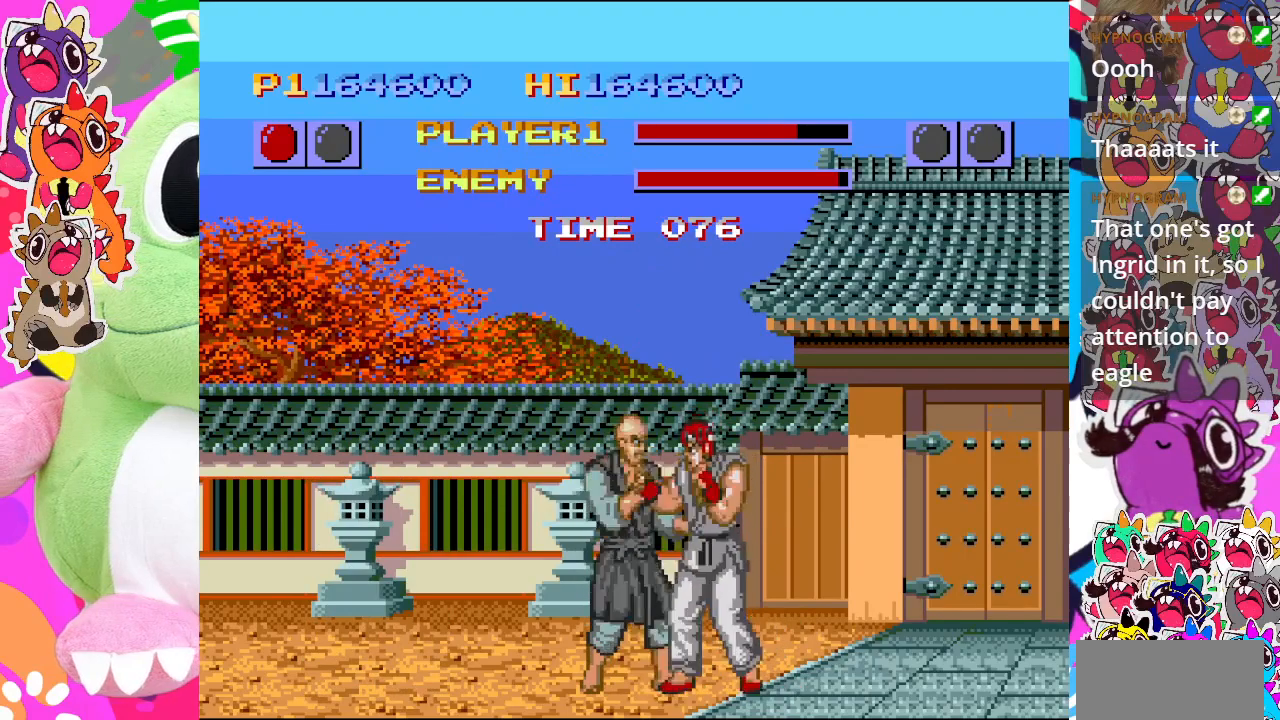
{"buttons": ["CROSS", "DPAD_DOWN"], "left_stick": "center", "events": [[33, "CROSS", "down"], [117, "DPAD_DOWN", "up"], [117, "DPAD_LEFT", "down"], [150, "CROSS", "up"], [183, "CROSS", "down"], [250, "DPAD_DOWN", "down"], [283, "CROSS", "up"], [283, "DPAD_LEFT", "up"], [317, "CROSS", "down"], [400, "CROSS", "up"], [467, "CROSS", "down"]]}
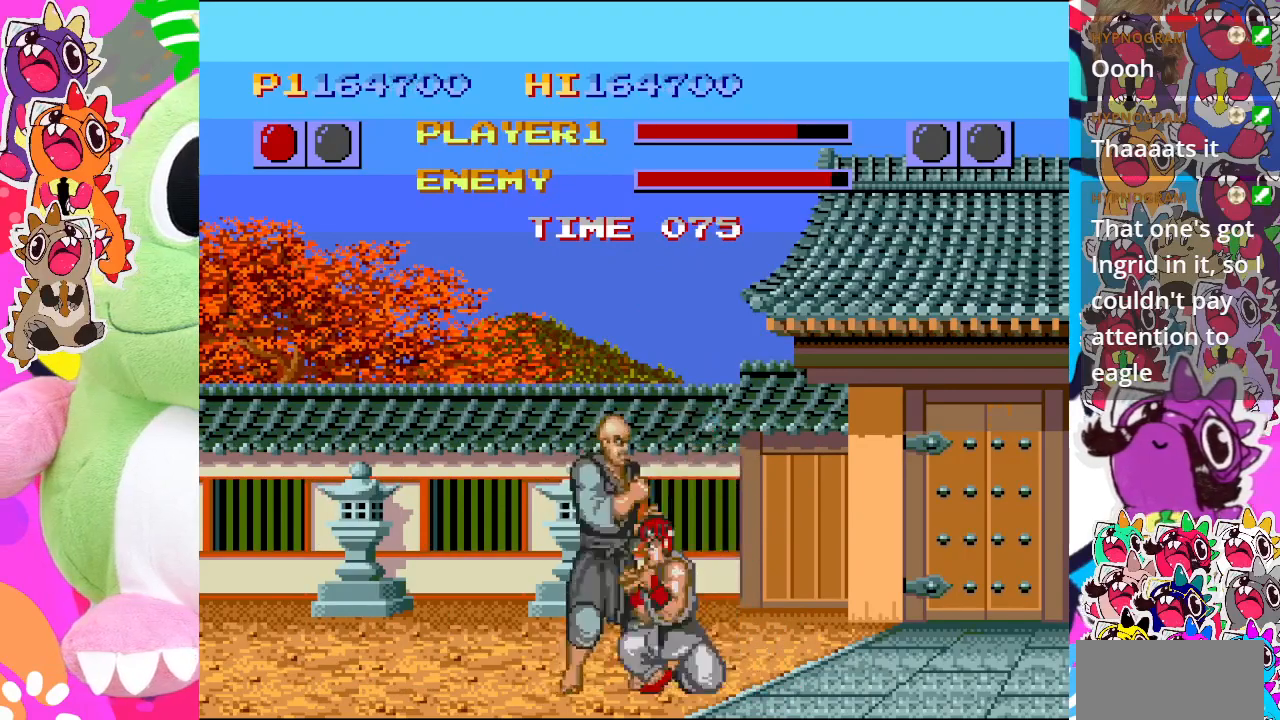
{"buttons": ["DPAD_DOWN"], "left_stick": "center", "events": [[33, "CROSS", "up"], [100, "CROSS", "down"], [200, "CROSS", "up"], [233, "CROSS", "down"], [317, "CROSS", "up"], [383, "CROSS", "down"], [450, "CROSS", "up"]]}
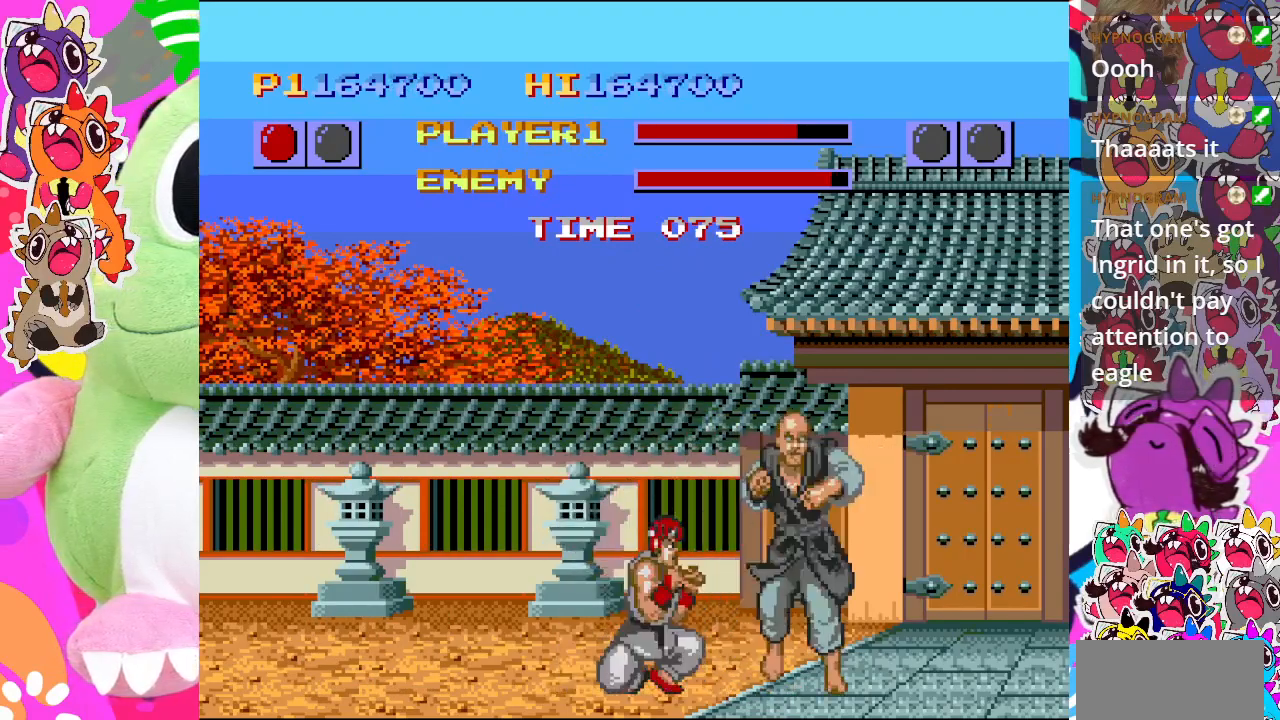
{"buttons": ["CROSS", "DPAD_DOWN"], "left_stick": "center", "events": [[17, "CROSS", "down"], [133, "CROSS", "up"], [150, "CROSS", "down"], [217, "CROSS", "up"], [217, "DPAD_LEFT", "down"], [283, "CROSS", "down"], [383, "CROSS", "up"], [417, "DPAD_LEFT", "up"], [450, "CROSS", "down"]]}
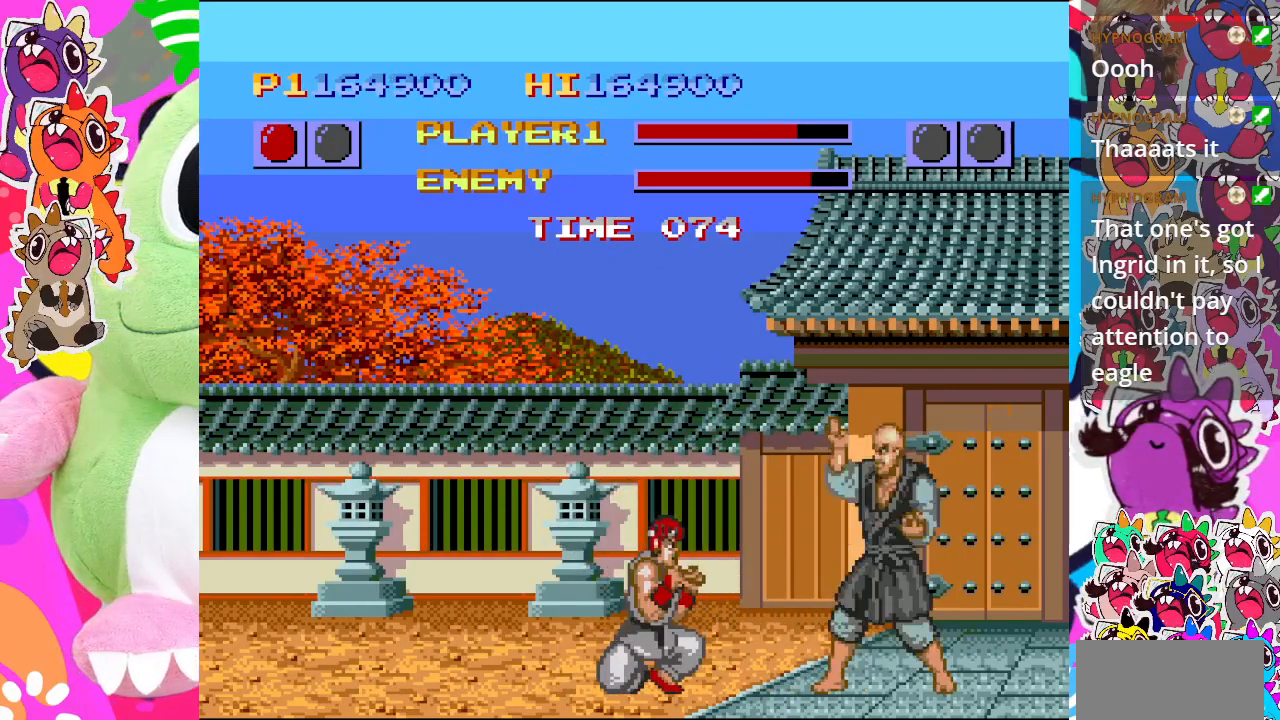
{"buttons": ["CROSS", "DPAD_DOWN"], "left_stick": "center", "events": [[17, "CROSS", "up"], [50, "DPAD_RIGHT", "down"], [83, "CROSS", "down"], [117, "DPAD_DOWN", "up"], [150, "CROSS", "up"], [183, "DPAD_DOWN", "down"], [183, "DPAD_RIGHT", "up"], [217, "CROSS", "down"], [317, "CROSS", "up"], [317, "DPAD_RIGHT", "down"], [350, "CROSS", "down"], [350, "DPAD_DOWN", "up"], [400, "CROSS", "up"], [467, "CROSS", "down"], [467, "DPAD_DOWN", "down"], [467, "DPAD_RIGHT", "up"]]}
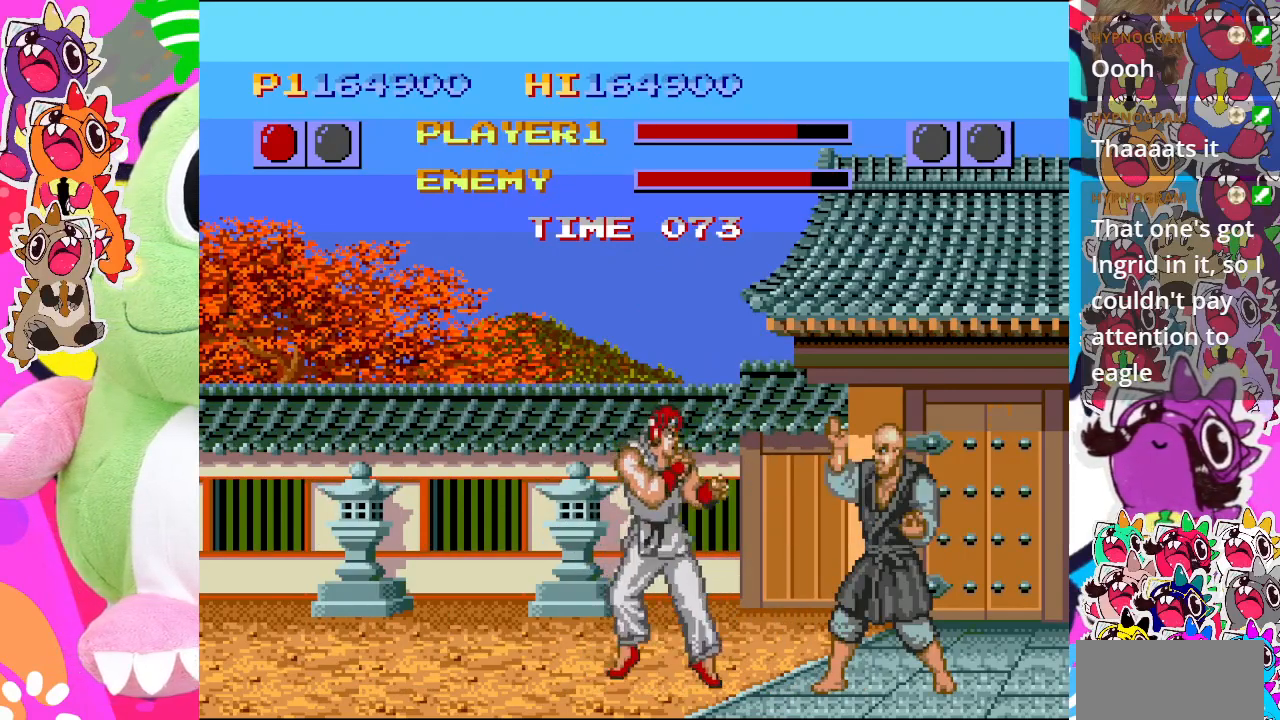
{"buttons": ["CROSS", "DPAD_RIGHT"], "left_stick": "center", "events": [[67, "DPAD_RIGHT", "down"], [100, "DPAD_DOWN", "up"], [133, "CROSS", "up"], [183, "CROSS", "down"], [250, "DPAD_DOWN", "down"], [250, "DPAD_RIGHT", "up"], [283, "CROSS", "up"], [350, "CROSS", "down"], [383, "CROSS", "up"], [383, "DPAD_RIGHT", "down"], [417, "DPAD_DOWN", "up"], [467, "CROSS", "down"]]}
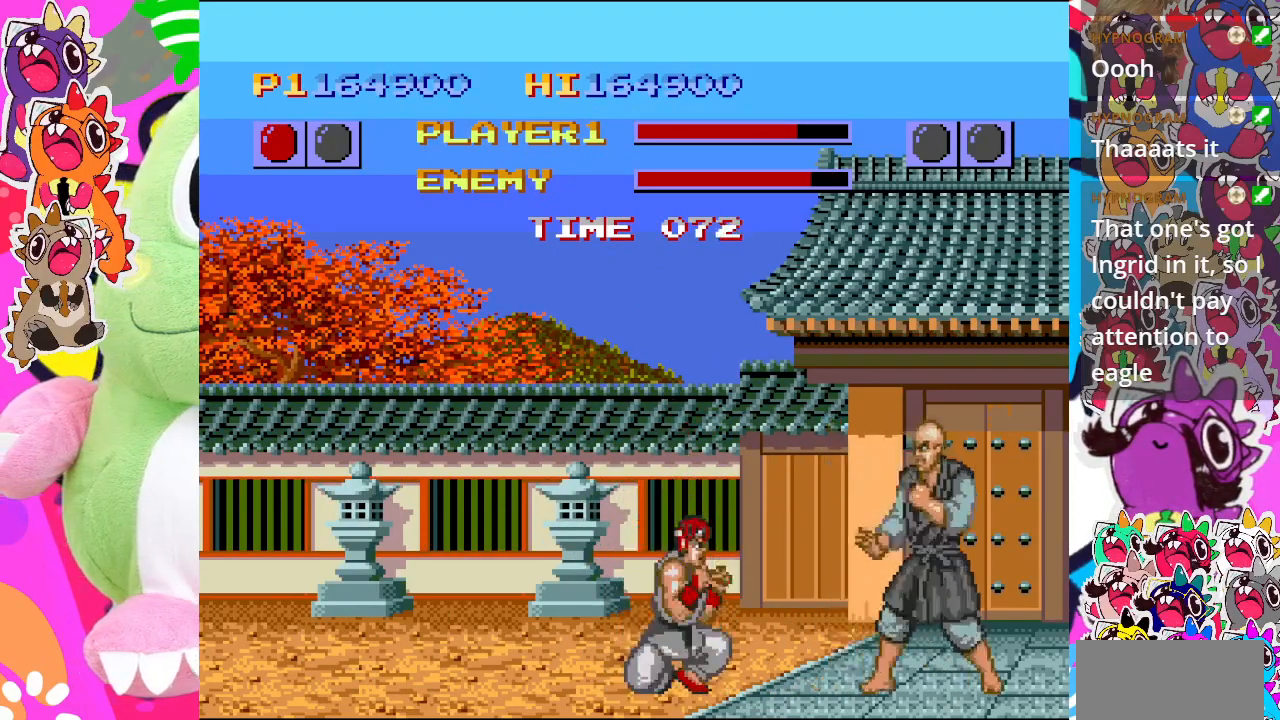
{"buttons": ["DPAD_RIGHT"], "left_stick": "center"}
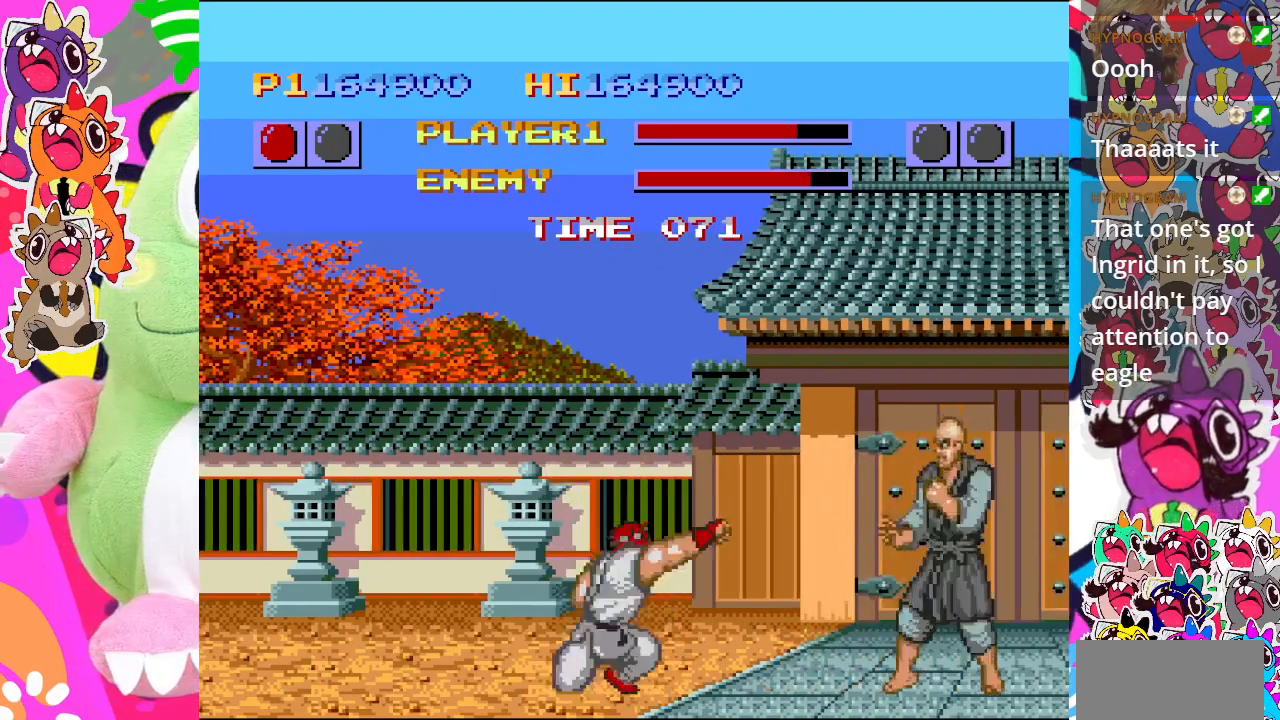
{"buttons": ["DPAD_RIGHT"], "left_stick": "center", "events": [[33, "DPAD_DOWN", "down"], [33, "DPAD_RIGHT", "up"], [50, "CROSS", "down"], [167, "CROSS", "up"], [167, "DPAD_DOWN", "up"], [167, "DPAD_RIGHT", "down"], [217, "CROSS", "down"], [267, "CROSS", "up"], [300, "DPAD_RIGHT", "up"], [383, "CROSS", "down"], [383, "DPAD_DOWN", "down"], [450, "CROSS", "up"], [483, "DPAD_RIGHT", "down"], [500, "DPAD_DOWN", "up"]]}
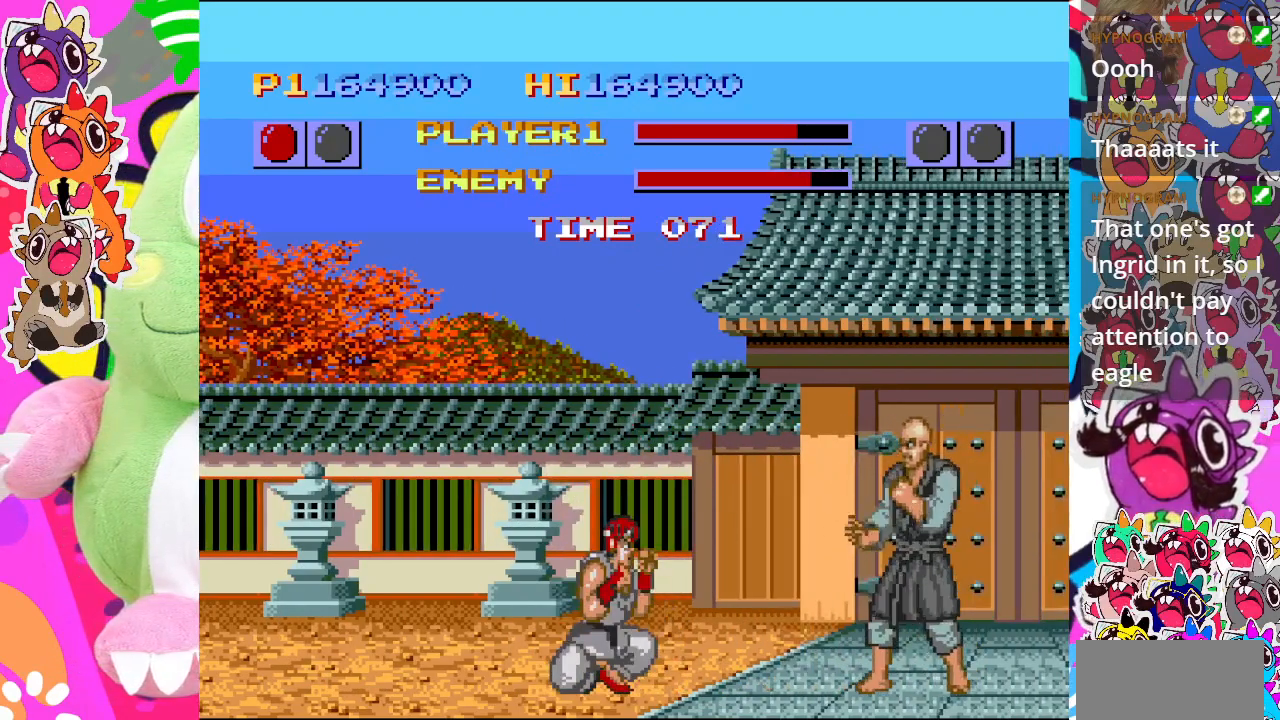
{"buttons": ["CROSS"], "left_stick": "center", "events": [[50, "CROSS", "down"], [100, "DPAD_RIGHT", "up"], [133, "CROSS", "up"], [133, "DPAD_DOWN", "down"], [200, "CROSS", "down"], [233, "DPAD_RIGHT", "down"], [300, "CROSS", "up"], [300, "DPAD_DOWN", "up"], [383, "CROSS", "down"], [383, "DPAD_RIGHT", "up"]]}
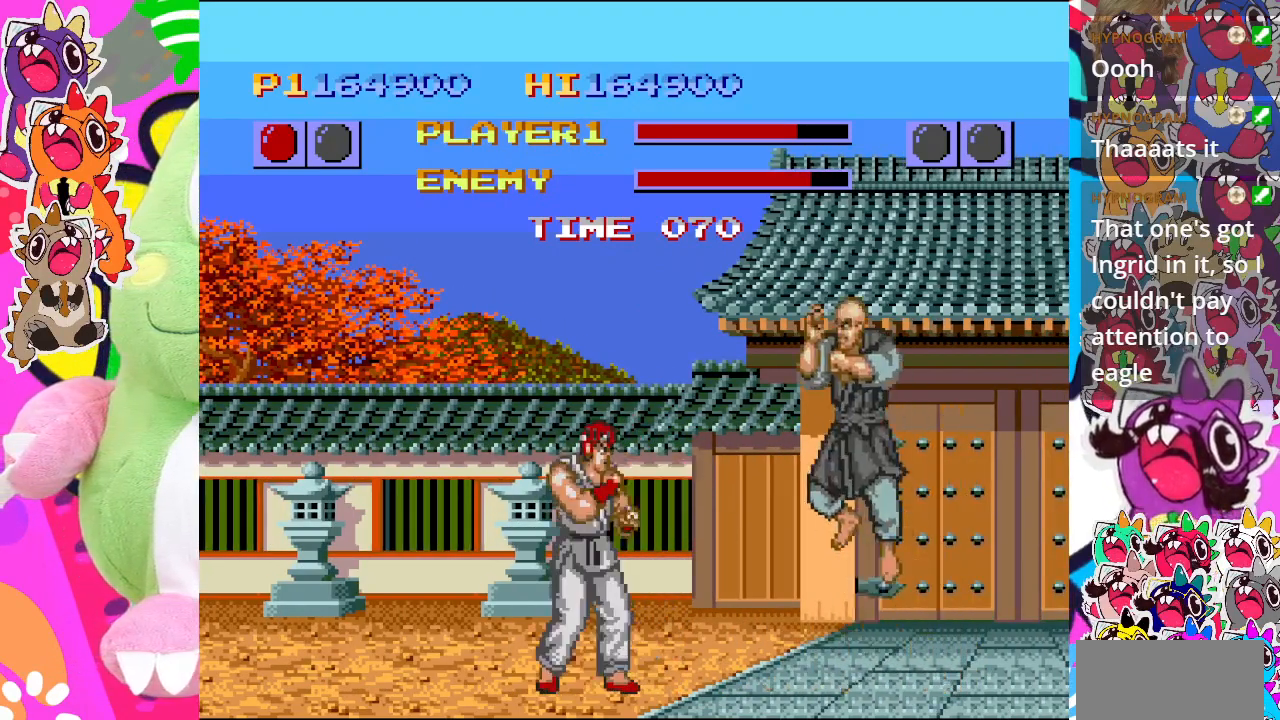
{"buttons": ["CROSS", "DPAD_LEFT"], "left_stick": "center", "events": [[33, "CROSS", "up"], [50, "DPAD_DOWN", "down"], [100, "CROSS", "down"], [133, "DPAD_RIGHT", "down"], [183, "DPAD_DOWN", "up"], [233, "CROSS", "up"], [250, "DPAD_LEFT", "down"], [250, "DPAD_RIGHT", "up"], [283, "CROSS", "down"], [383, "CROSS", "up"], [450, "CROSS", "down"]]}
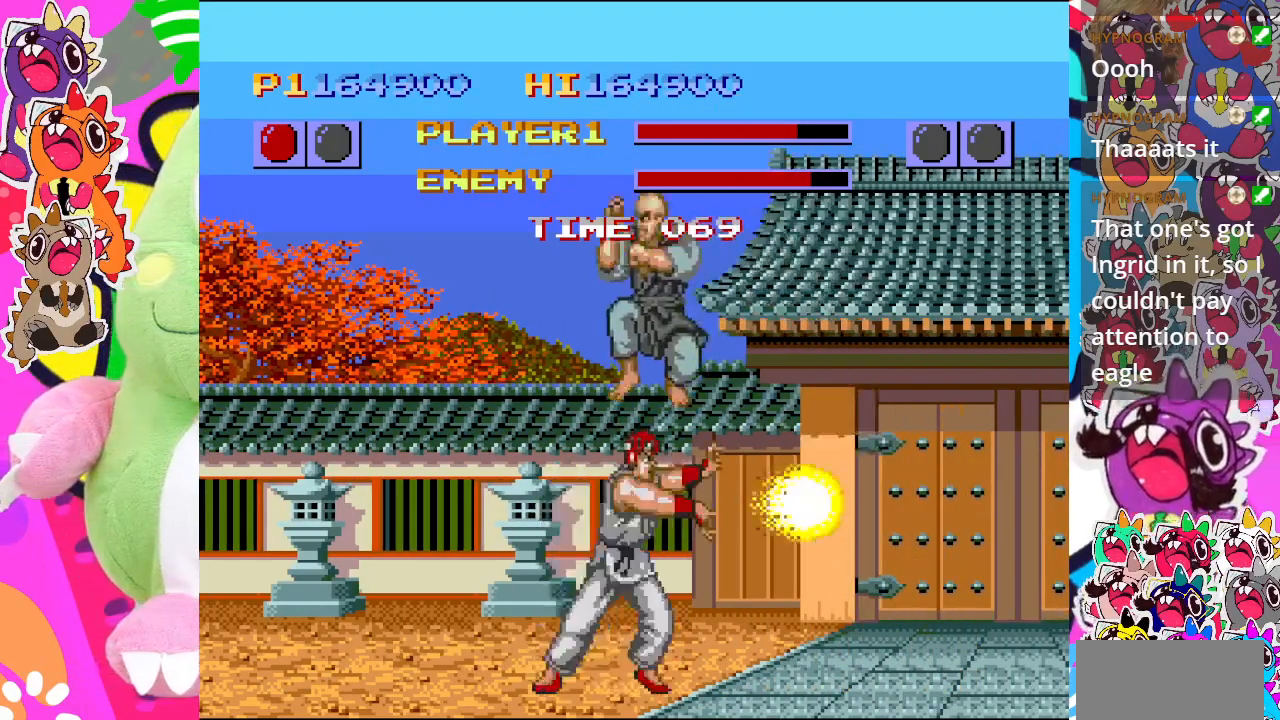
{"buttons": ["CROSS", "DPAD_DOWN"], "left_stick": "center", "events": [[33, "CROSS", "up"], [117, "CROSS", "down"], [200, "CROSS", "up"], [283, "CROSS", "down"], [400, "CROSS", "up"], [400, "DPAD_DOWN", "down"], [433, "DPAD_LEFT", "up"], [450, "CROSS", "down"]]}
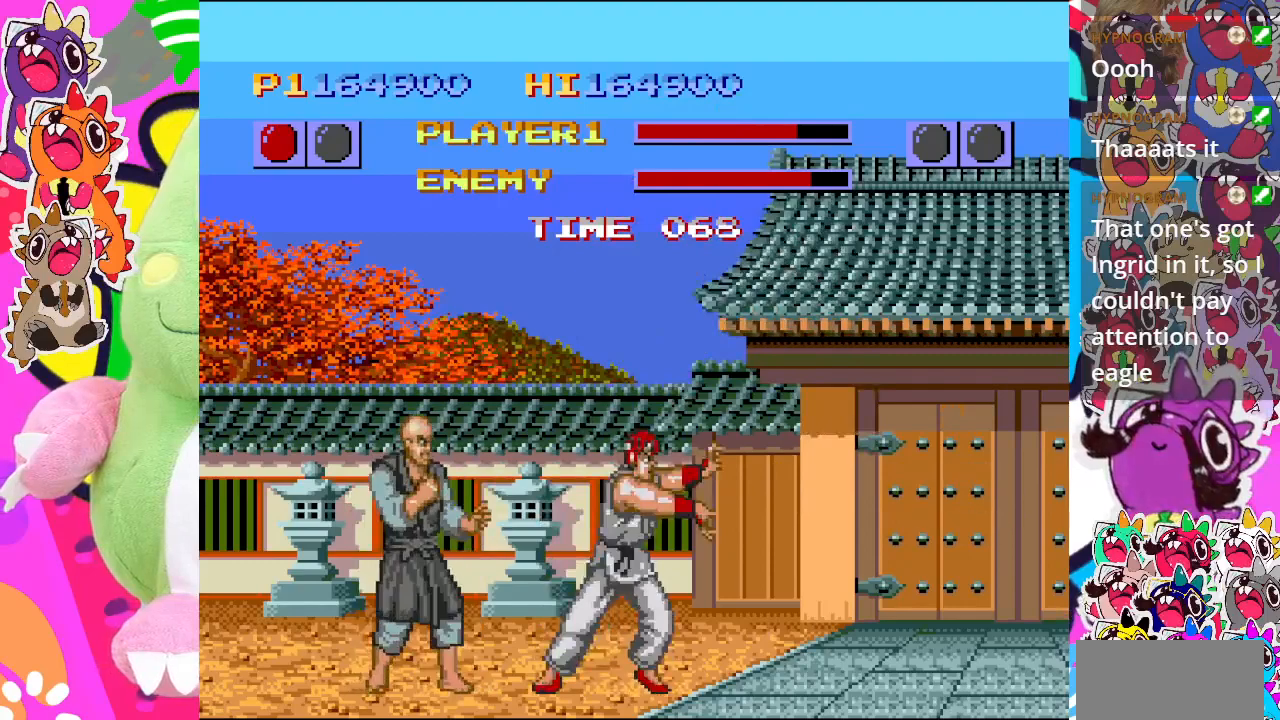
{"buttons": ["DPAD_DOWN", "DPAD_RIGHT"], "left_stick": "center", "events": [[17, "CROSS", "up"], [67, "DPAD_RIGHT", "down"], [117, "CROSS", "down"], [200, "CROSS", "up"], [250, "CROSS", "down"], [333, "CROSS", "up"], [417, "CROSS", "down"], [500, "CROSS", "up"]]}
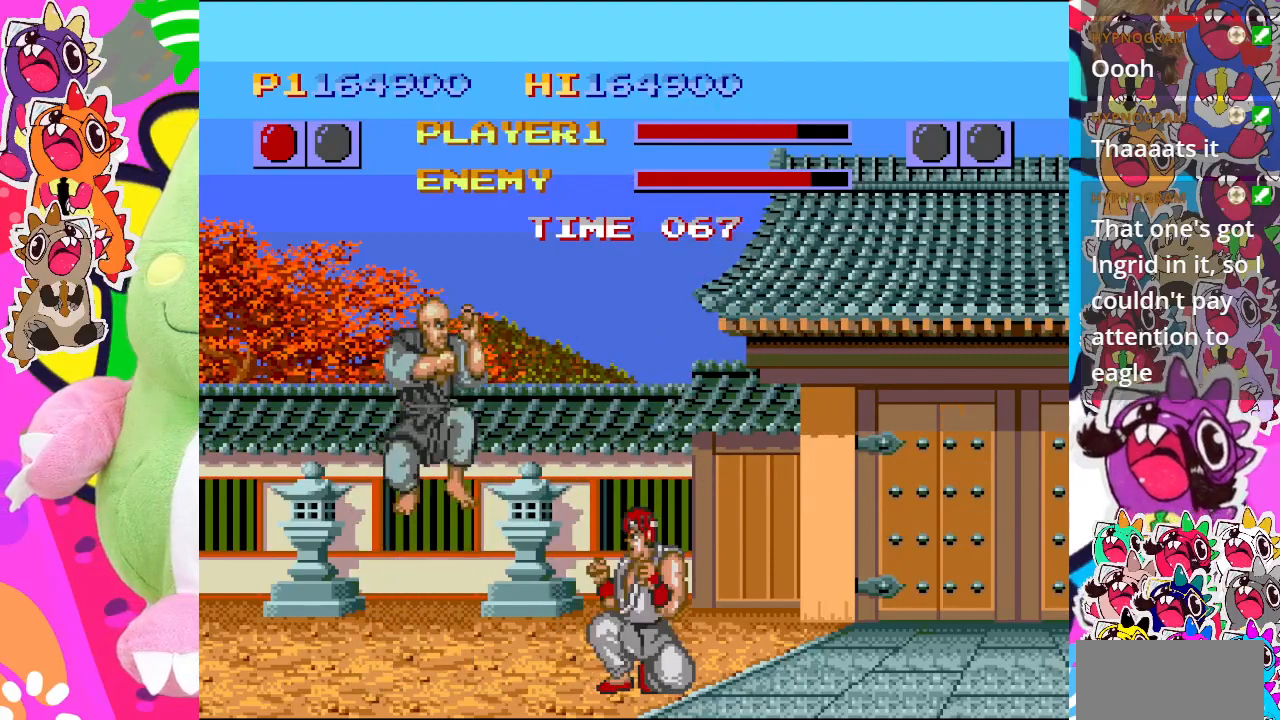
{"buttons": ["DPAD_DOWN", "DPAD_RIGHT"], "left_stick": "center", "events": [[67, "CROSS", "down"], [150, "CROSS", "up"]]}